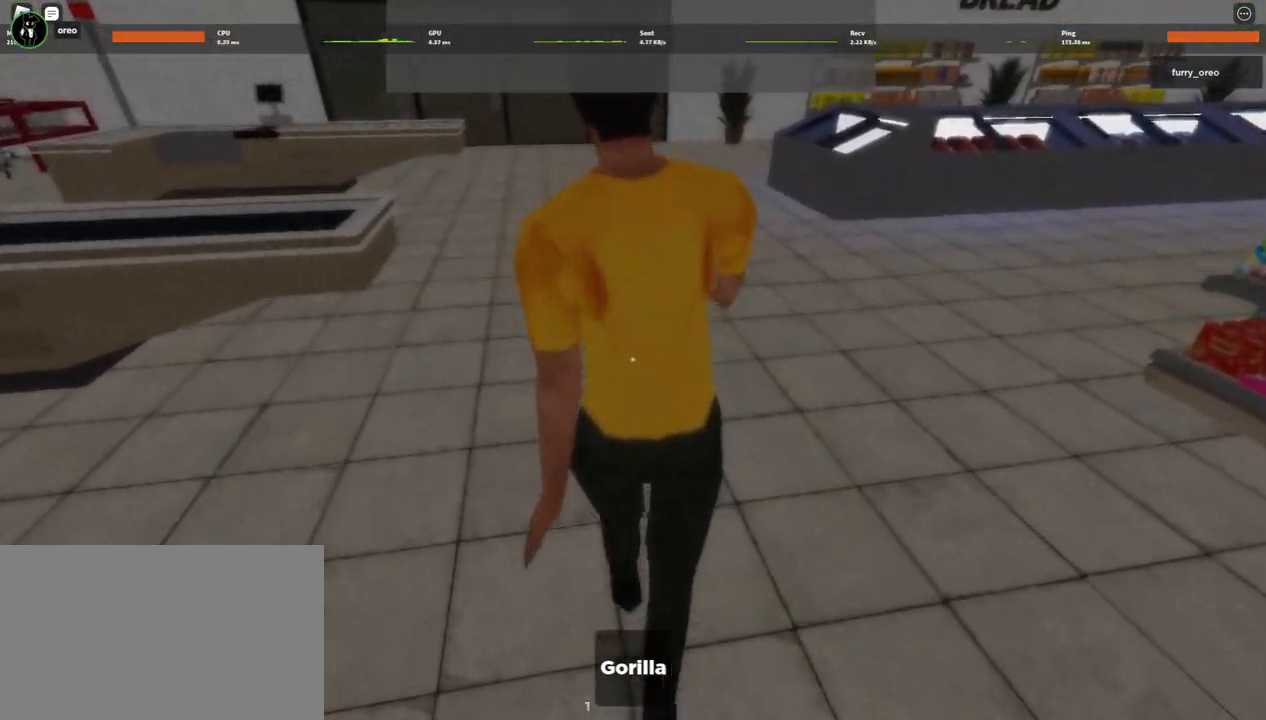
Gameplay with keyboard and mouse; each line is a JSON object with the keys and mouse buttons held at the frame after it. "events" lists presses ("down") and releases ("up") of "1", "2", "3", "4", "5", "a", "alt", "b", "c", "ctrl", "d", "e", "f", "g", "q", "r", "s", "shift", "space", "t", "tab", "tilde", "v", "w", "x", "z", "mouse_left", "mouse_wheel", "mouse_right", "mouse_mb4" and "mouse_mb5" between this image and that frame as [ms after this image, input, new state], when the widget could be followed in between. "mouse_left", "mouse_wheel", "mouse_right", "mouse_mb4", "mouse_mb5" = the "left", "wheel", "right", "mb4", "mb5" buttons of the "mouse" list. No other keys are recorded. "wheel" means that the mouse wheel is clicked or scrolled. Mouse movement is not recorded.
{"keys": ["a", "w"], "mouse": [], "events": []}
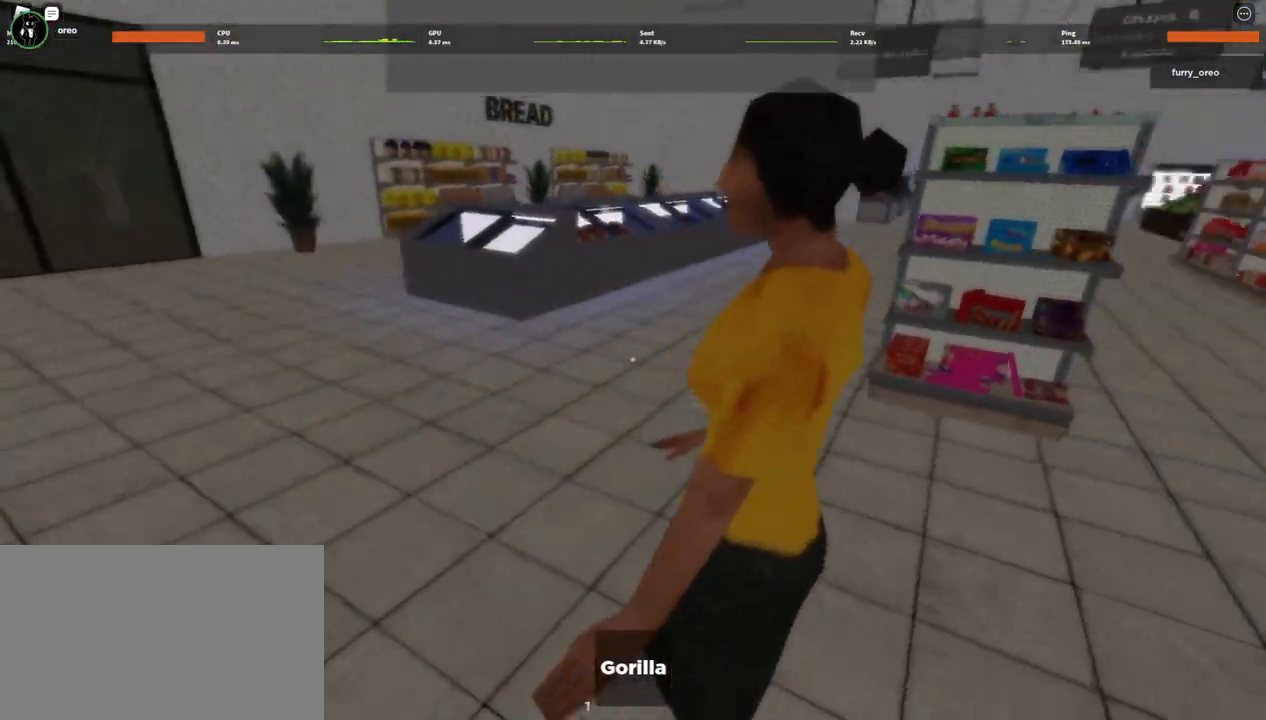
{"keys": ["a"], "mouse": [], "events": [[150, "w", "up"]]}
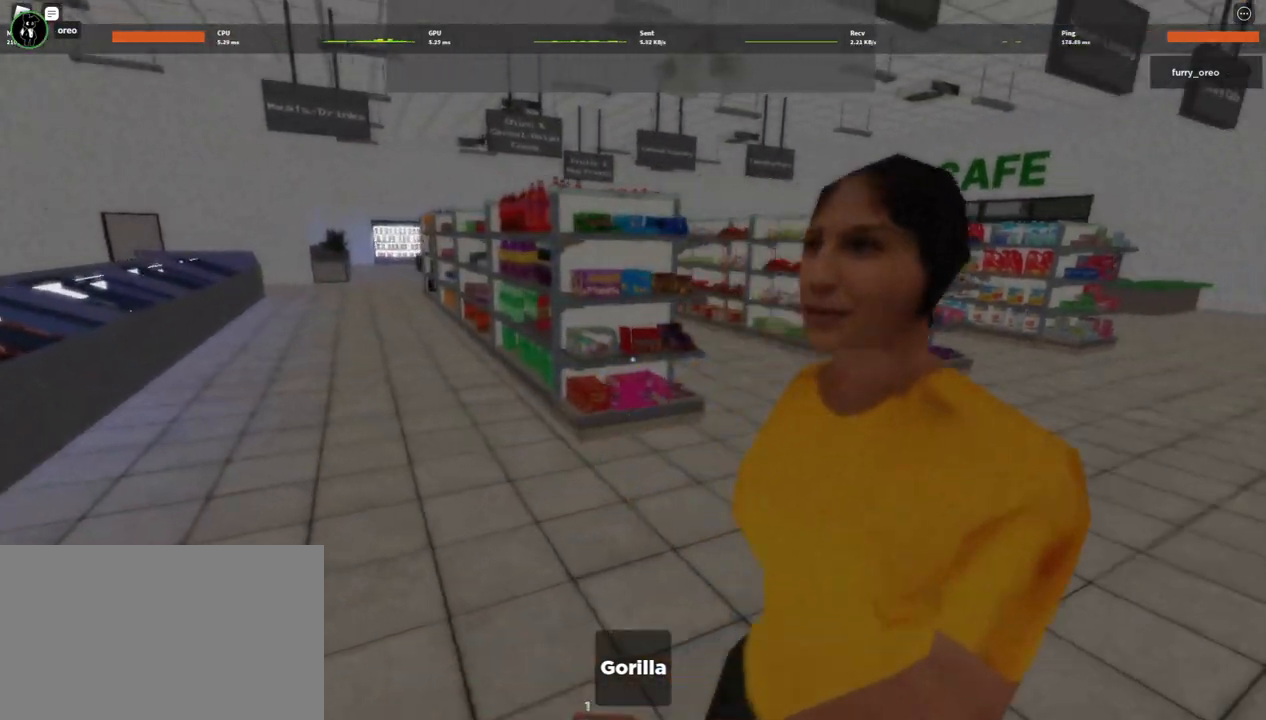
{"keys": ["s"], "mouse": [], "events": [[250, "s", "down"], [400, "a", "up"]]}
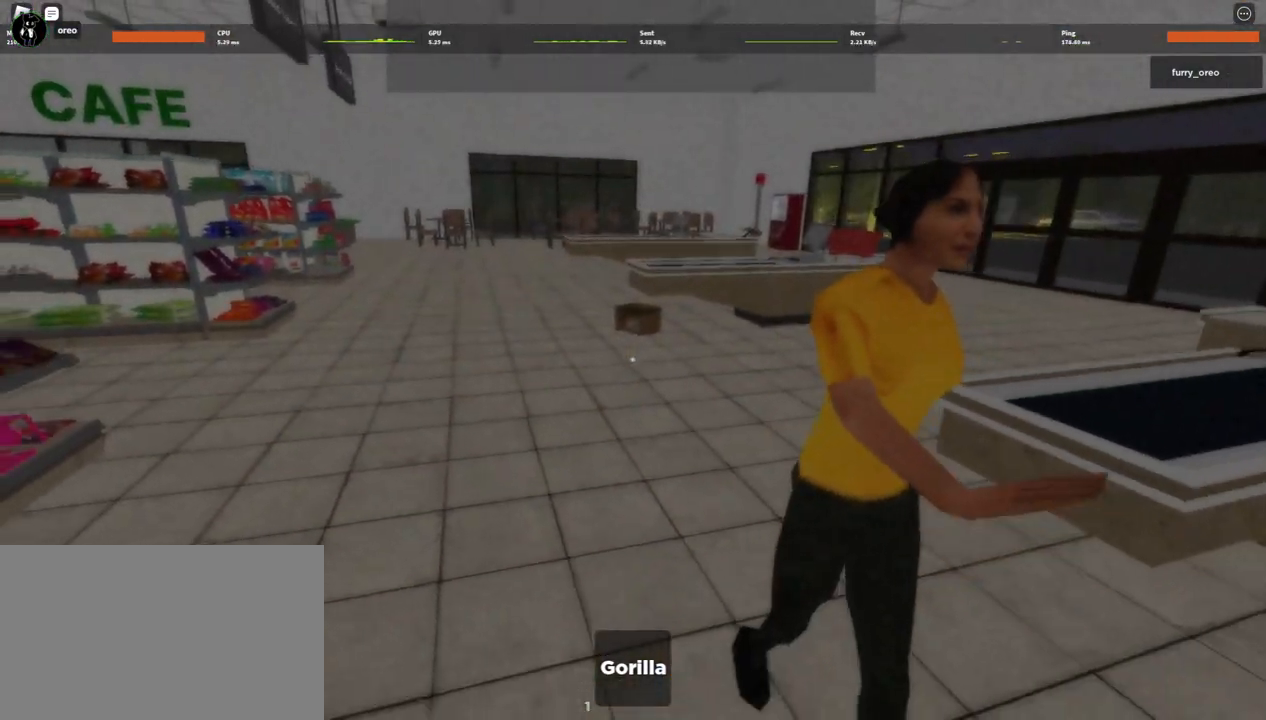
{"keys": [], "mouse": [], "events": [[217, "d", "down"], [267, "s", "up"], [450, "d", "up"]]}
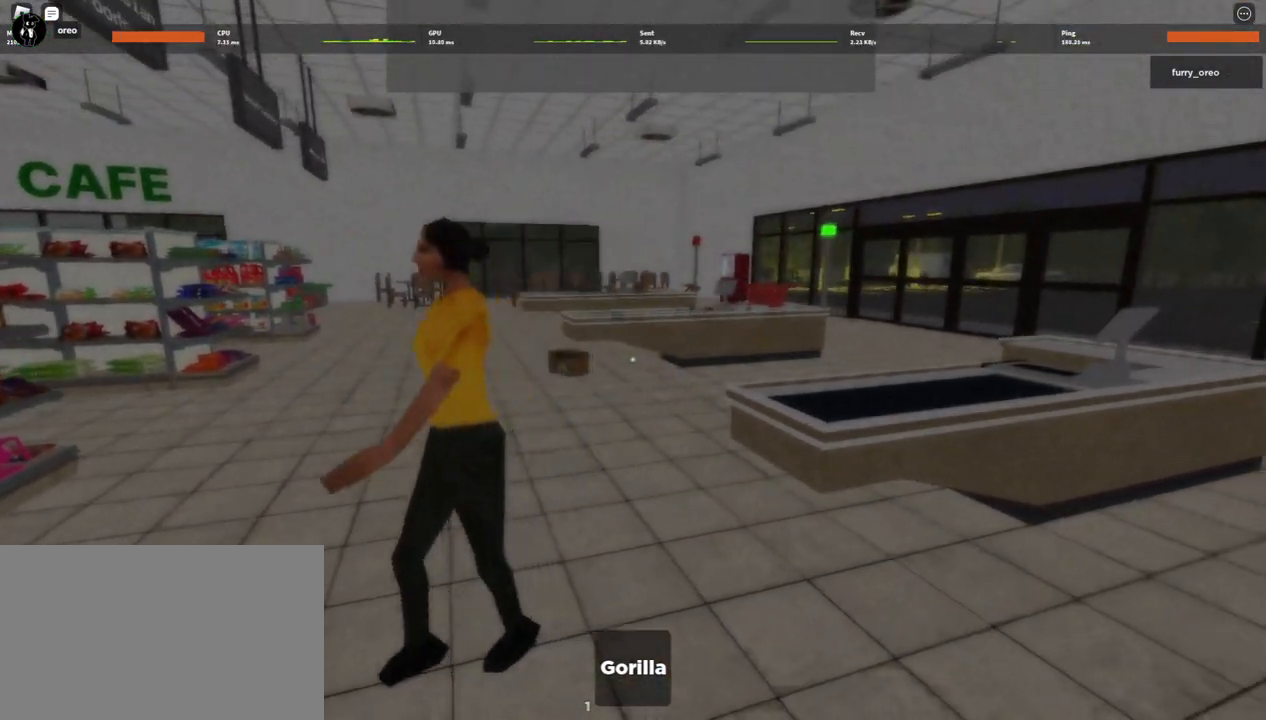
{"keys": ["w"], "mouse": [], "events": [[183, "a", "down"], [233, "w", "down"], [333, "a", "up"]]}
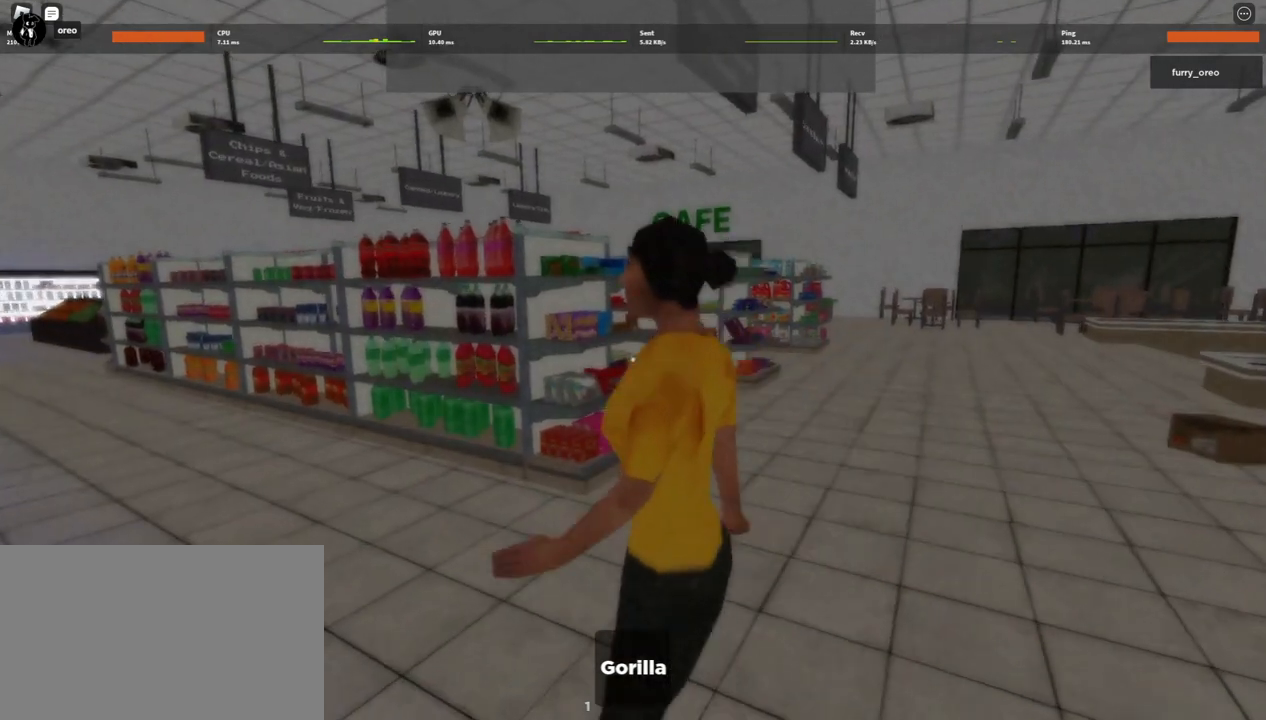
{"keys": ["a"], "mouse": [], "events": [[217, "a", "down"], [433, "w", "up"]]}
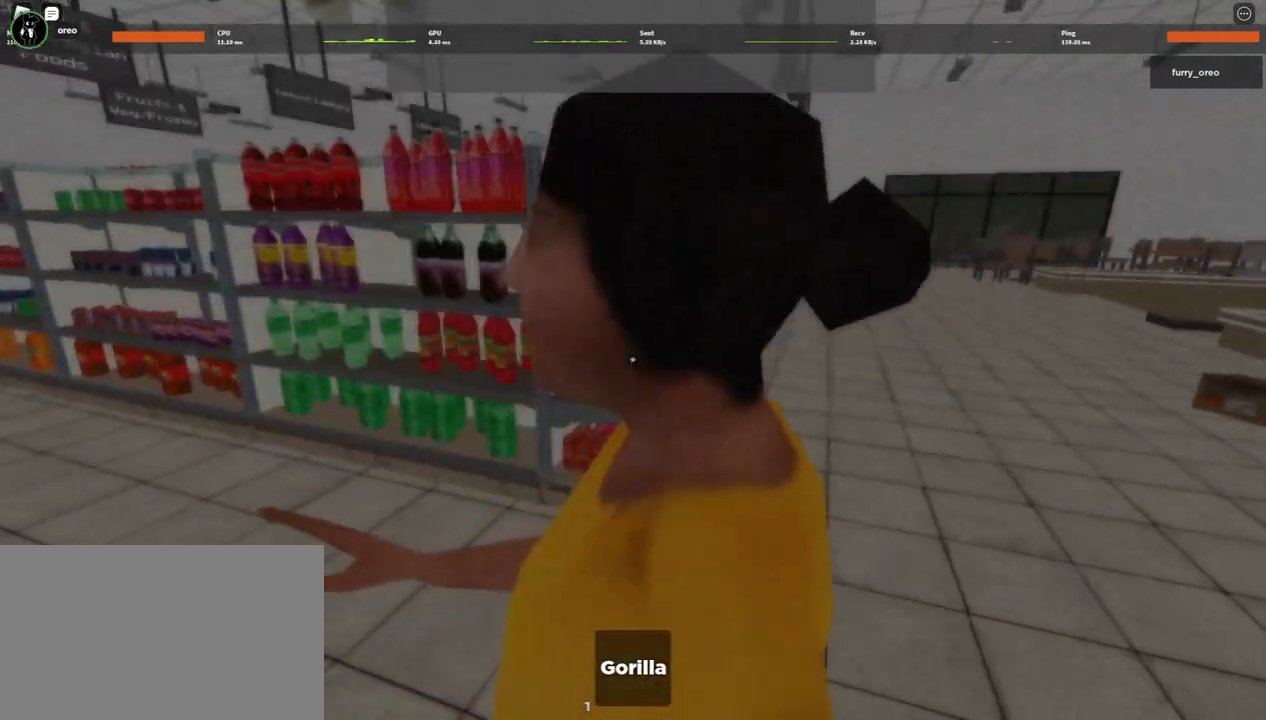
{"keys": ["a", "s"], "mouse": [], "events": [[133, "s", "down"]]}
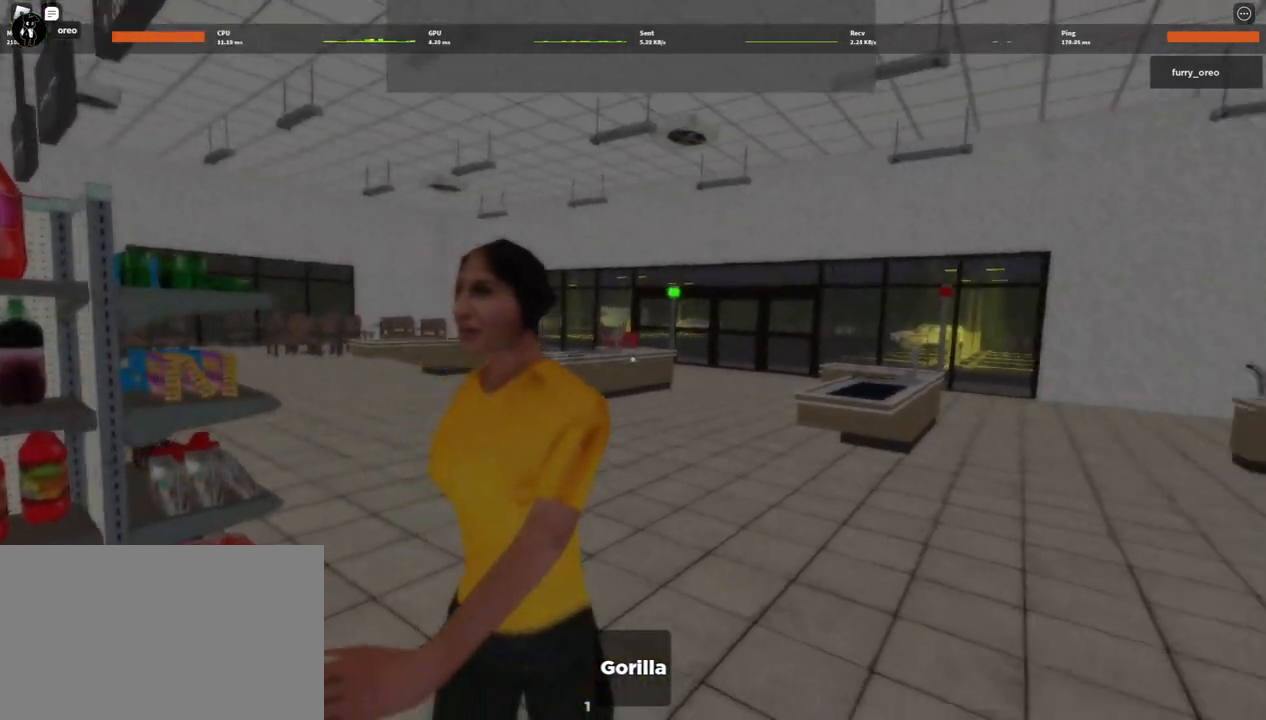
{"keys": ["s"], "mouse": [], "events": [[133, "s", "up"], [333, "s", "down"], [500, "a", "up"]]}
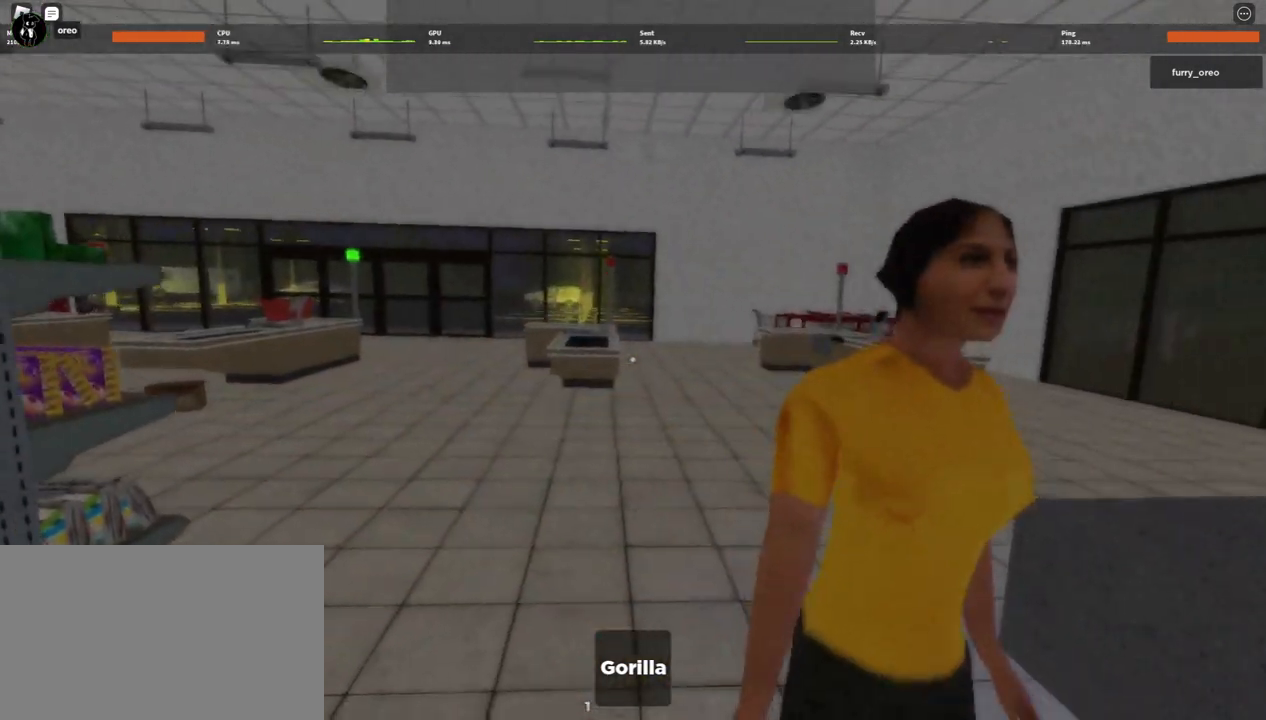
{"keys": ["s"], "mouse": [], "events": [[267, "d", "down"], [417, "d", "up"]]}
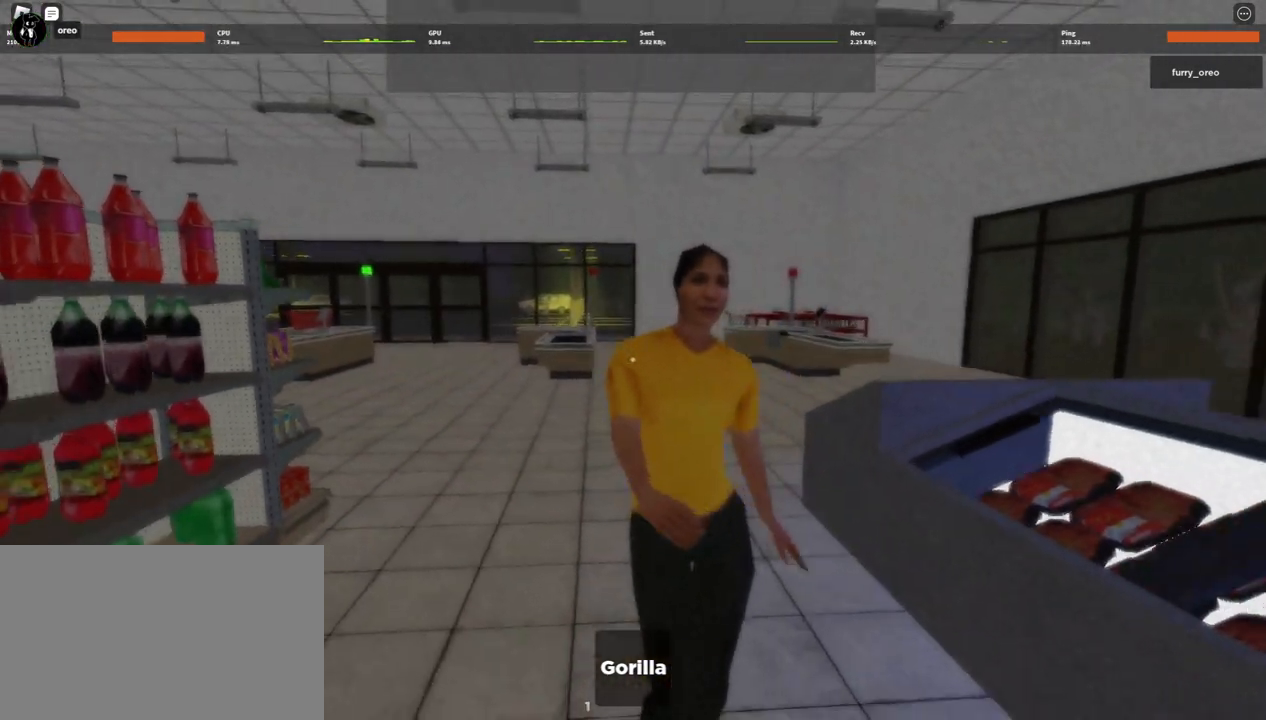
{"keys": ["d", "w"], "mouse": [], "events": [[267, "s", "up"], [367, "d", "down"], [417, "w", "down"]]}
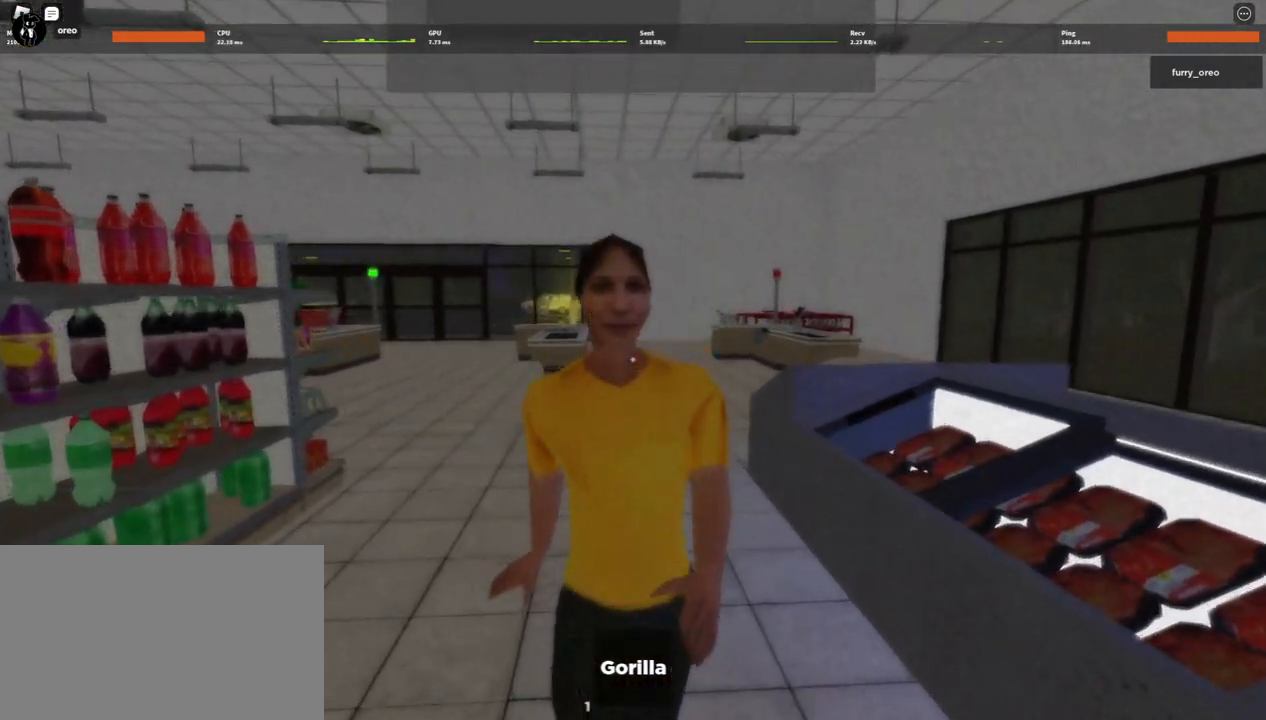
{"keys": ["d", "s"], "mouse": [], "events": [[17, "d", "up"], [17, "w", "up"], [183, "s", "down"], [417, "d", "down"]]}
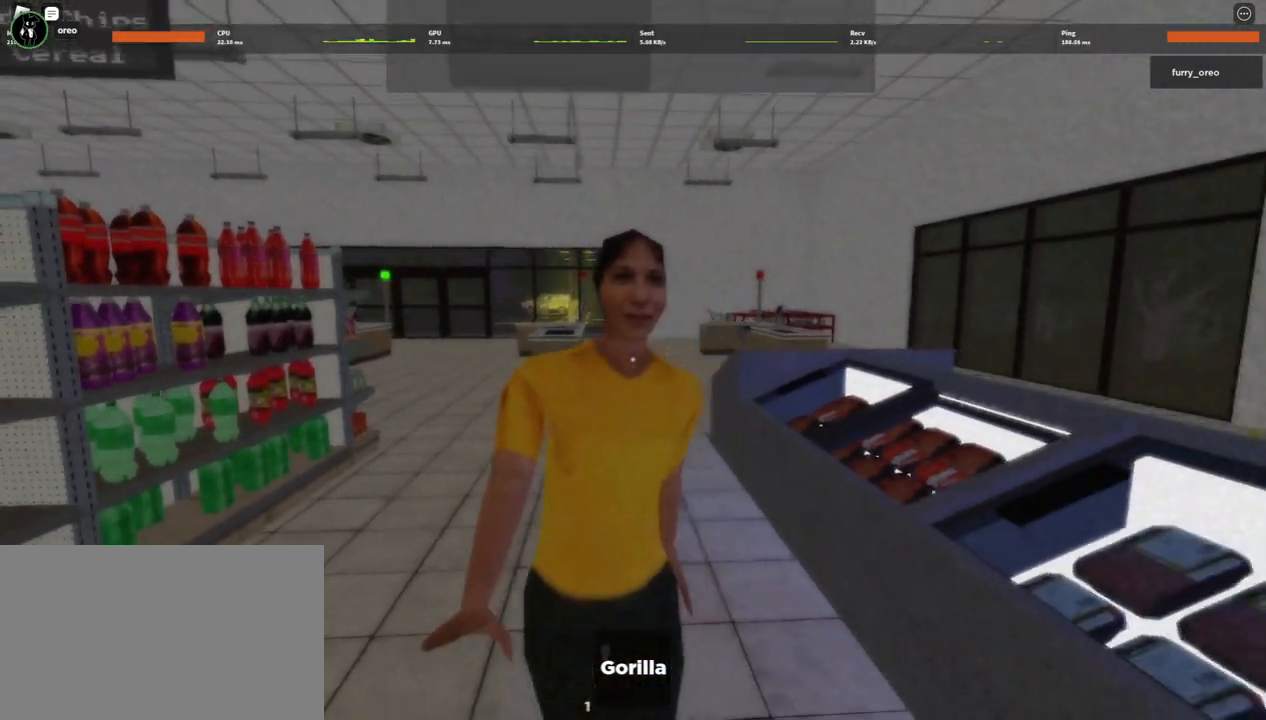
{"keys": ["s"], "mouse": [], "events": [[117, "d", "up"]]}
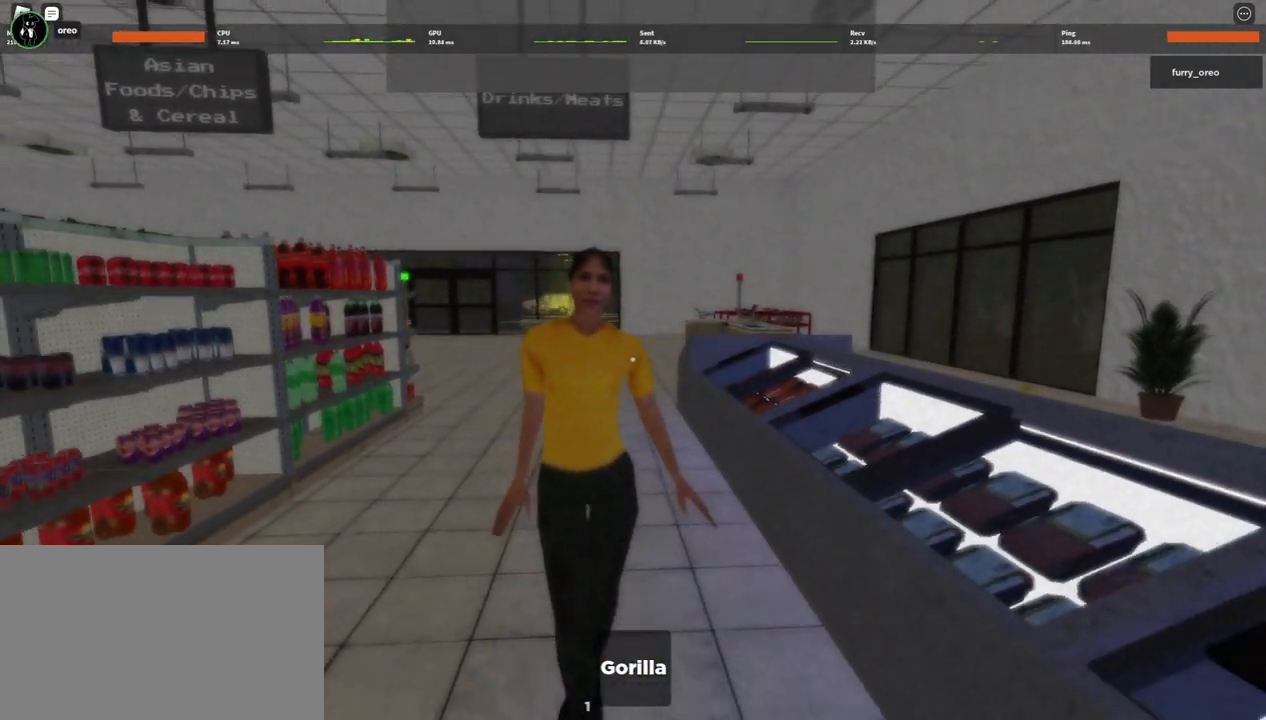
{"keys": ["s"], "mouse": [], "events": []}
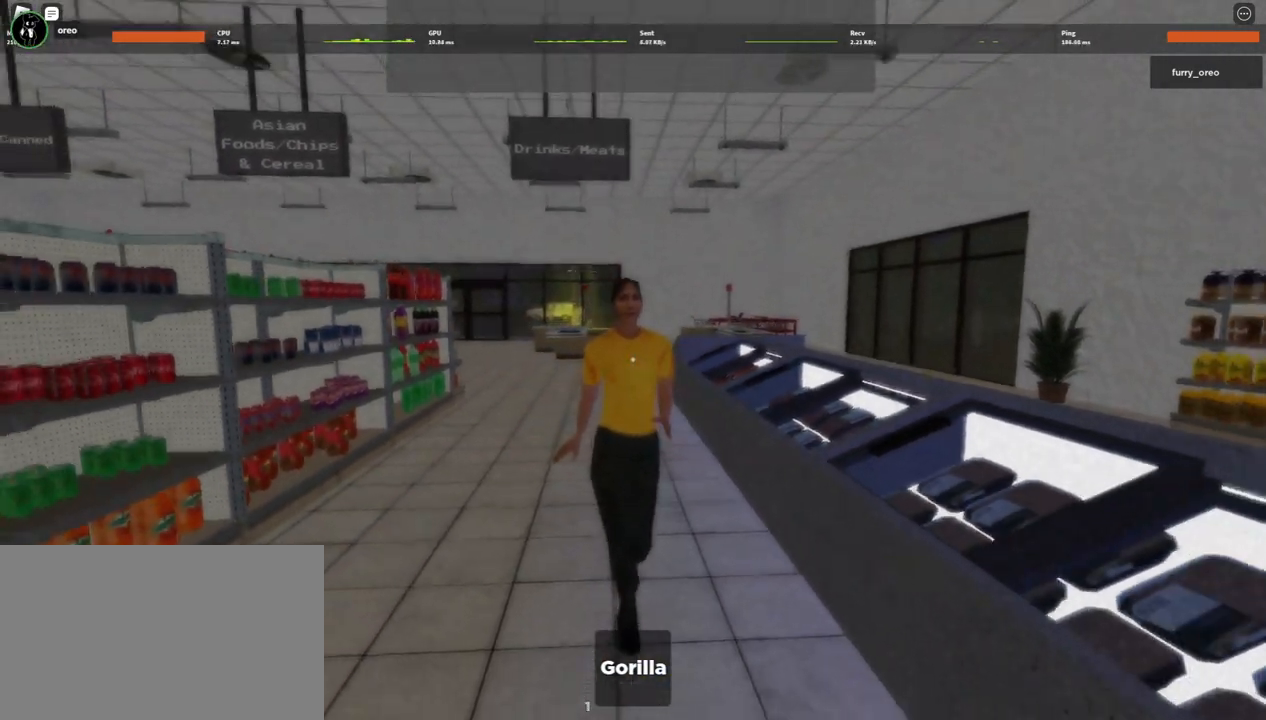
{"keys": ["s"], "mouse": [], "events": []}
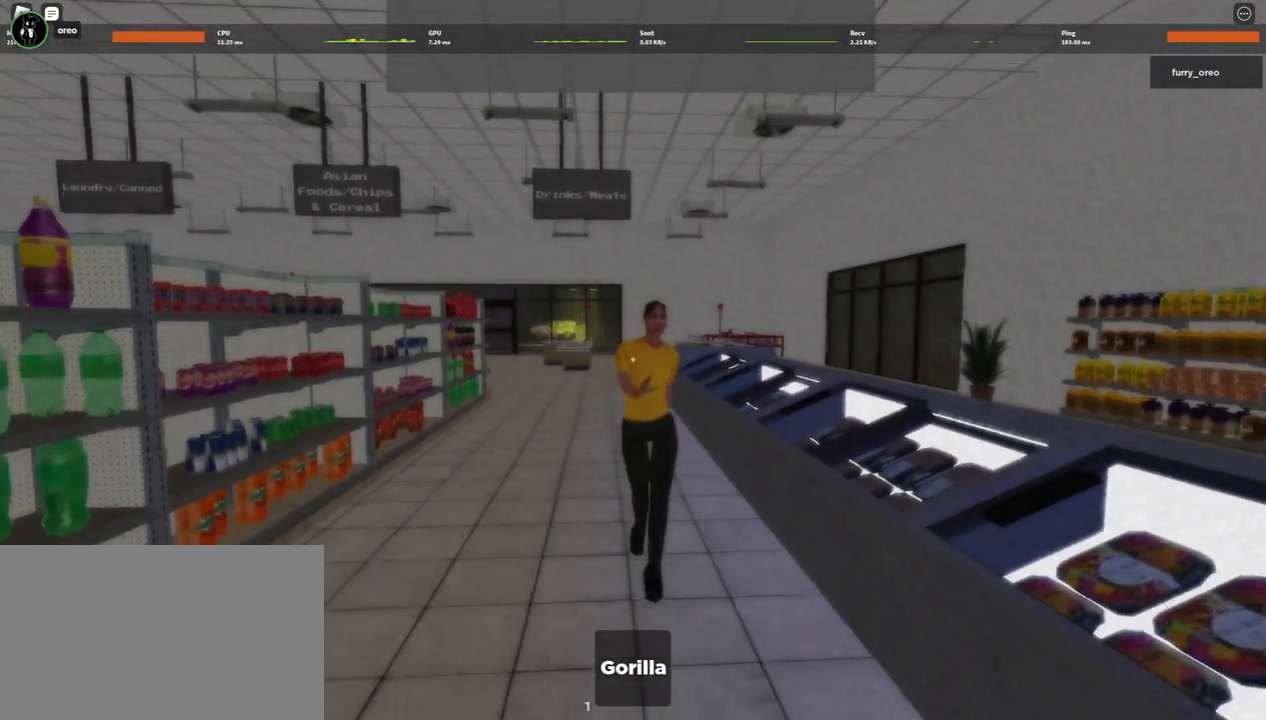
{"keys": [], "mouse": [], "events": [[67, "s", "up"]]}
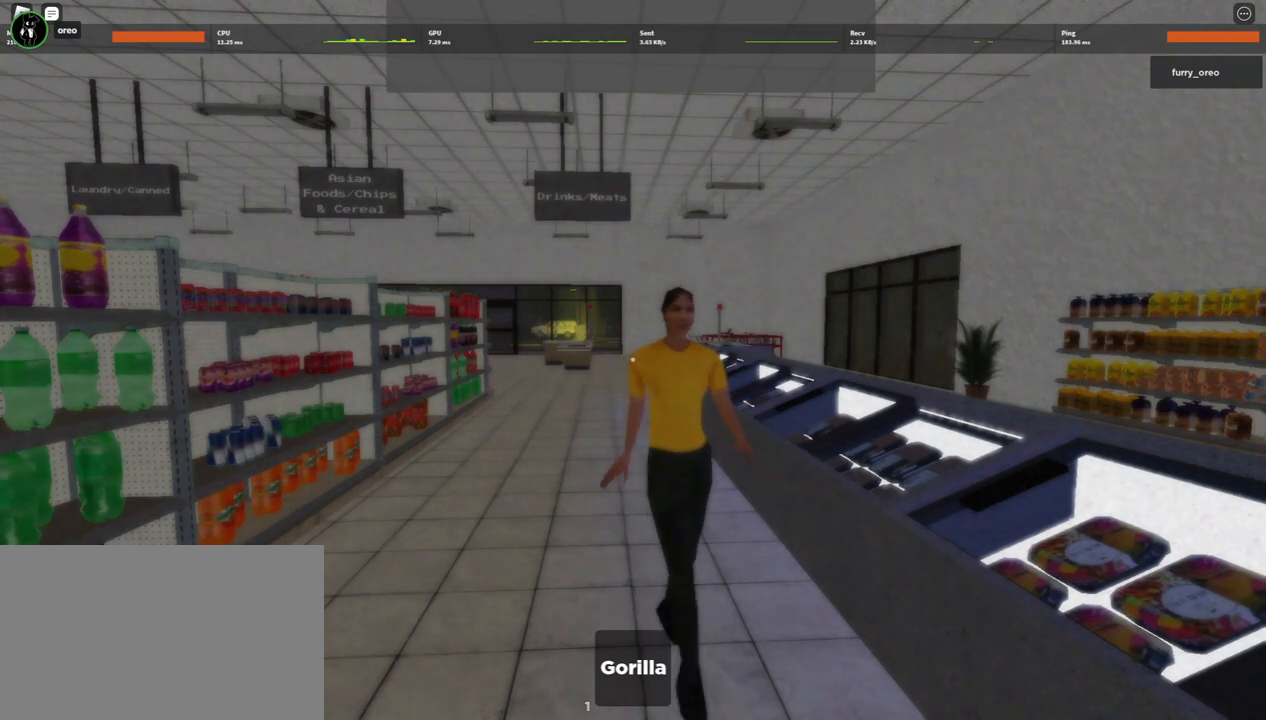
{"keys": [], "mouse": [], "events": [[117, "d", "down"], [233, "d", "up"]]}
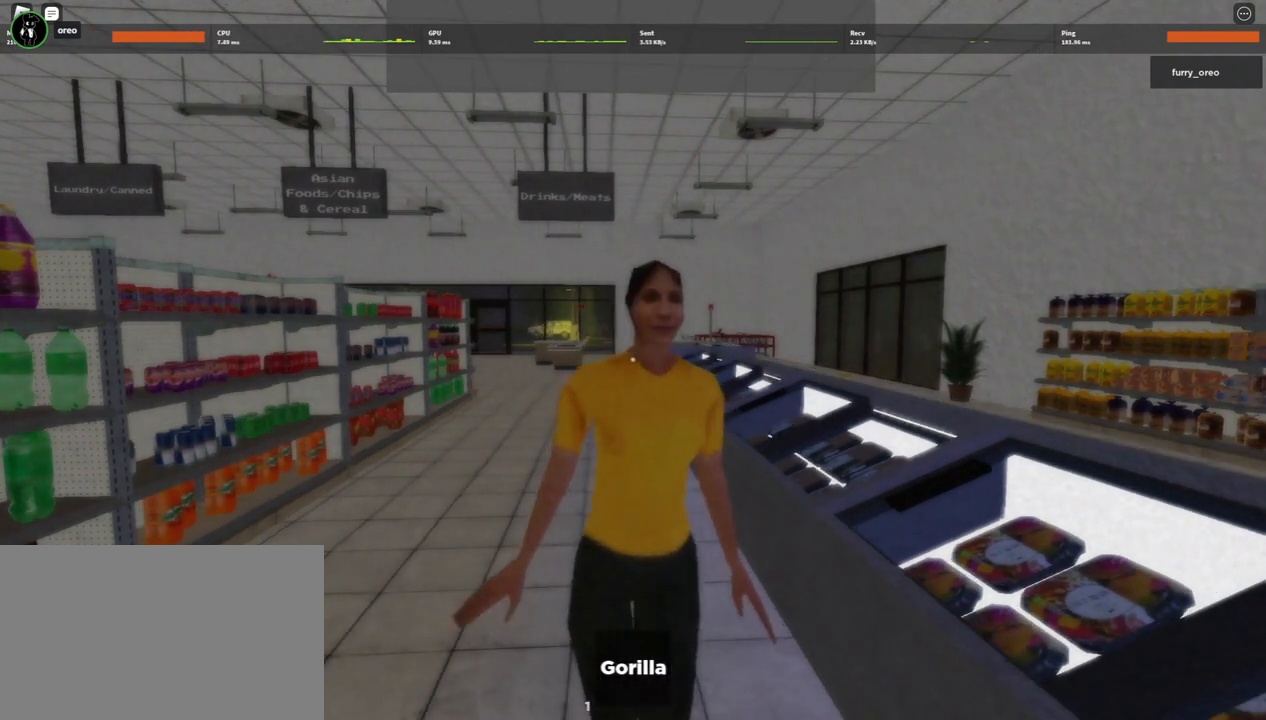
{"keys": [], "mouse": [], "events": [[83, "s", "down"], [317, "s", "up"]]}
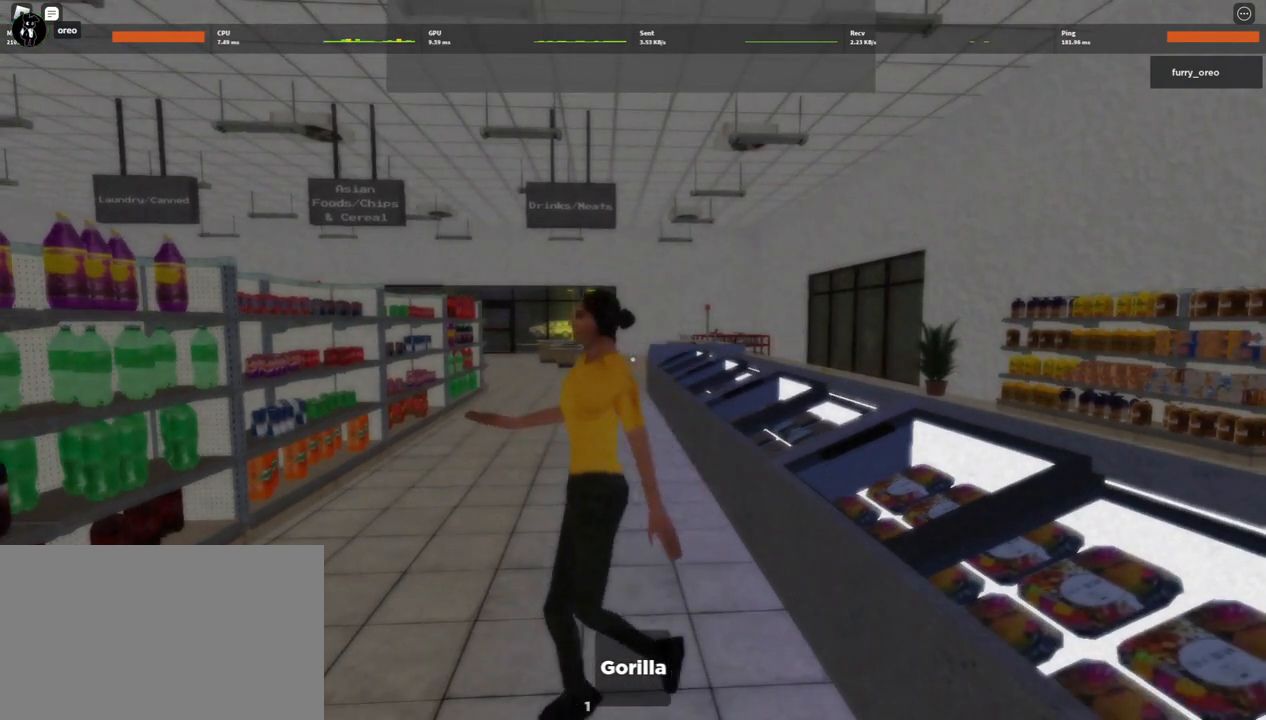
{"keys": ["w"], "mouse": [], "events": [[283, "w", "down"], [367, "a", "down"], [417, "a", "up"]]}
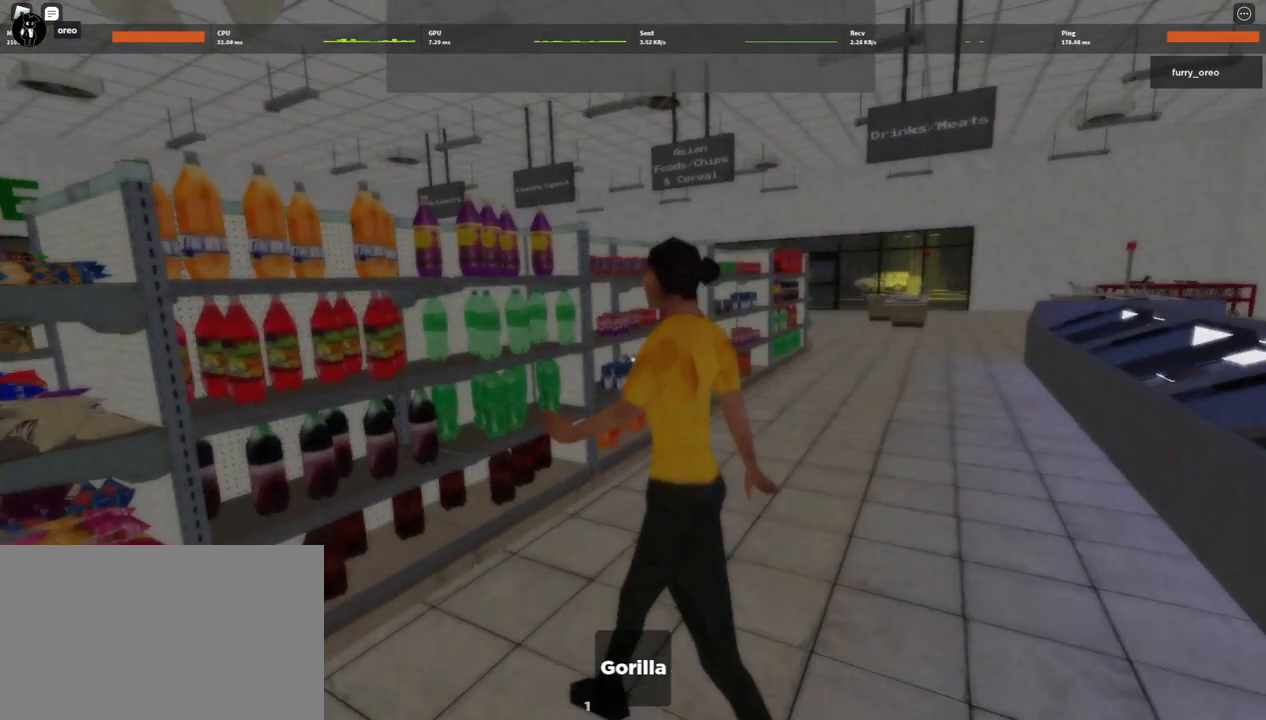
{"keys": [], "mouse": [], "events": [[283, "a", "down"], [433, "w", "up"], [500, "a", "up"]]}
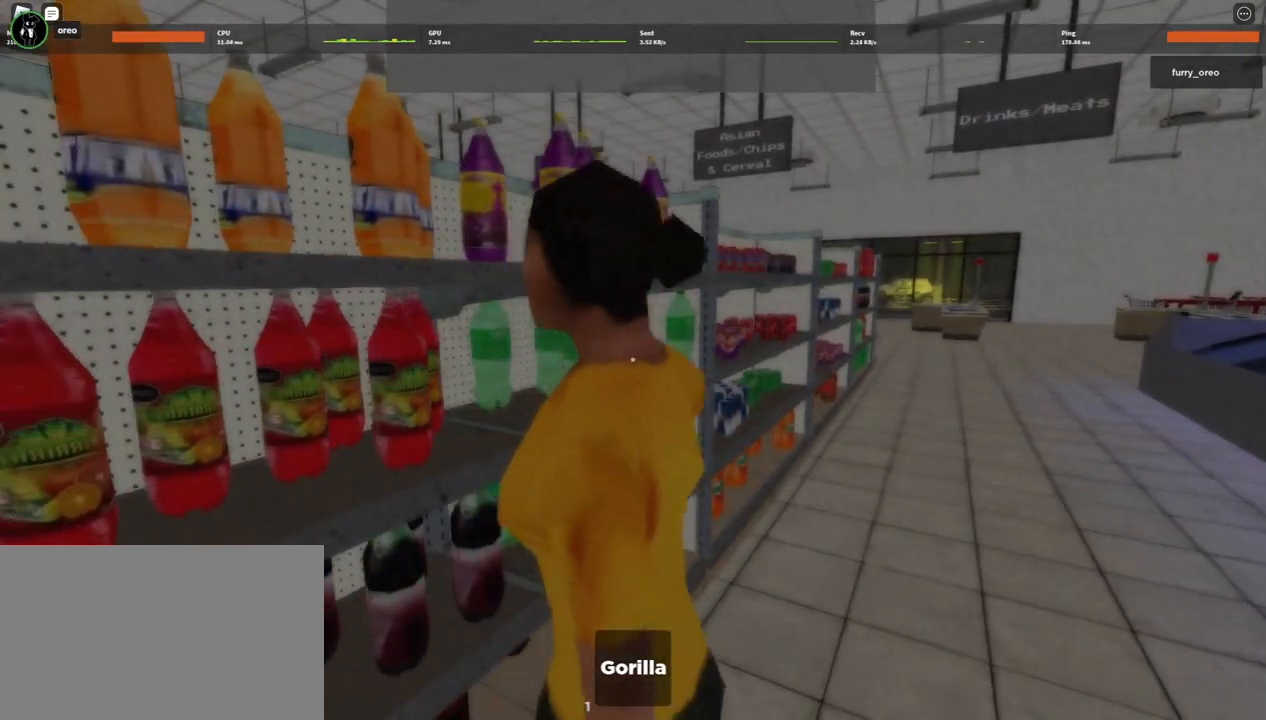
{"keys": [], "mouse": [], "events": []}
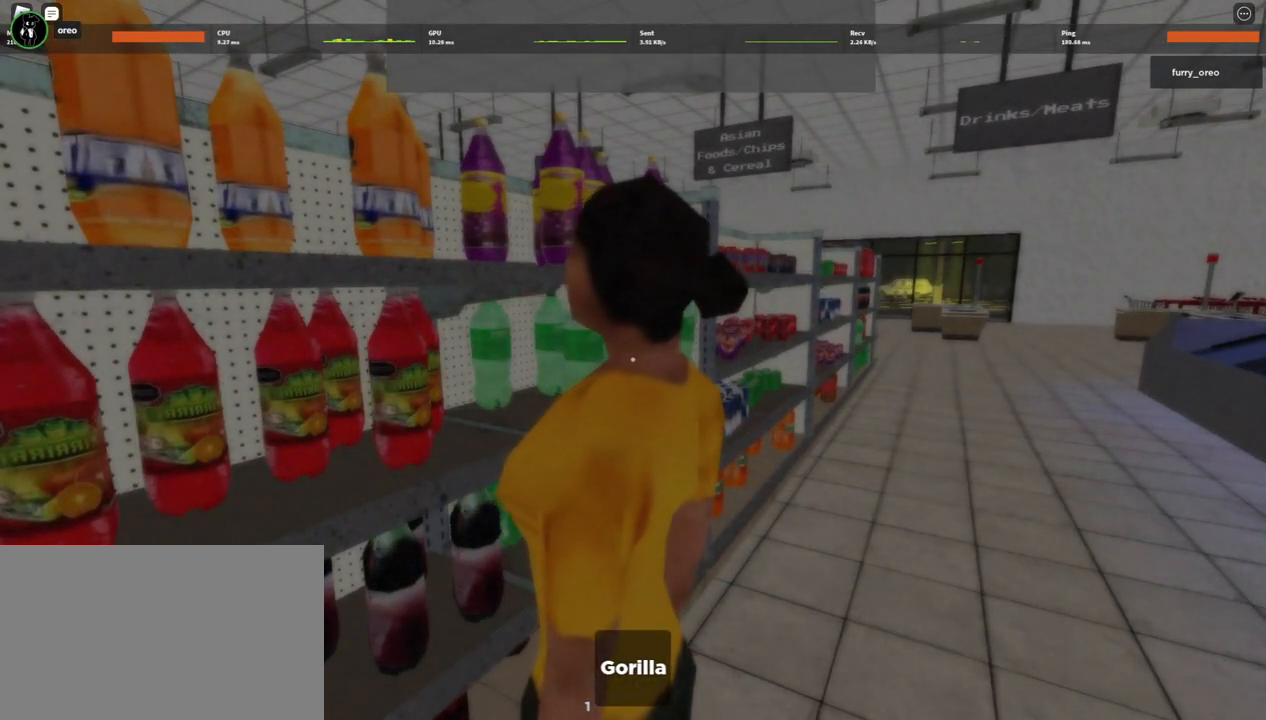
{"keys": ["a", "w"], "mouse": [], "events": [[350, "a", "down"], [350, "w", "down"]]}
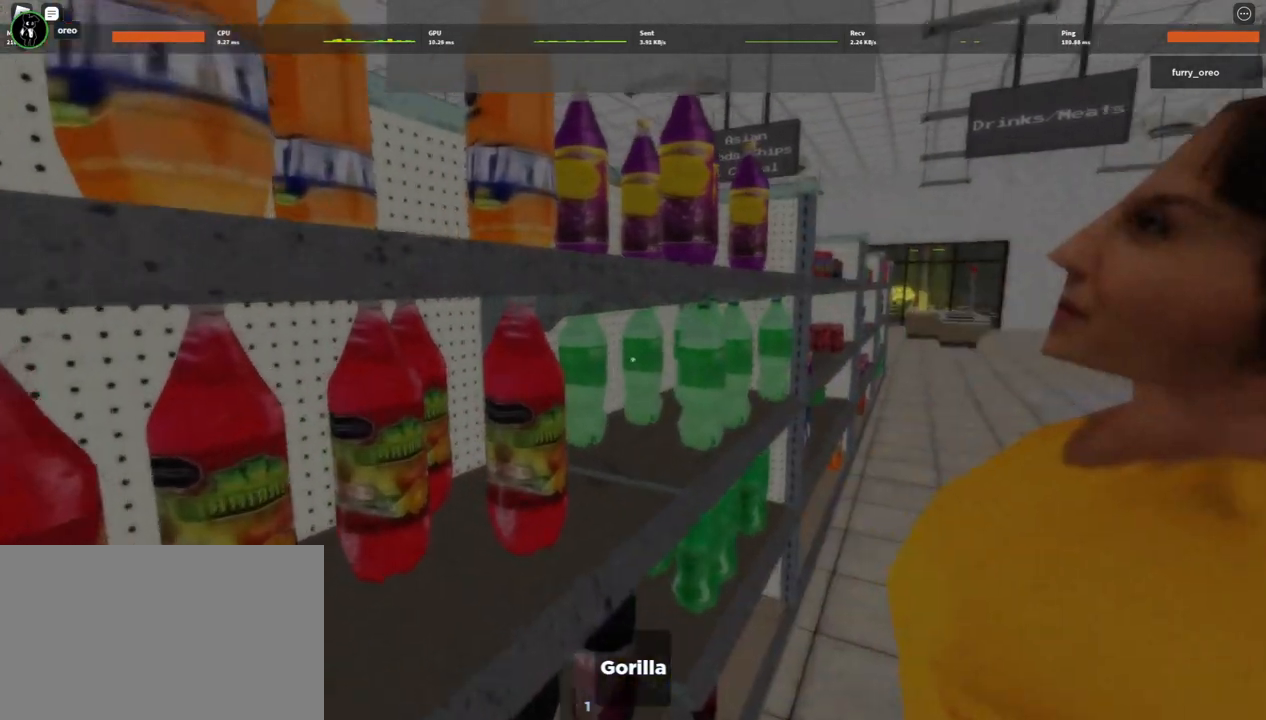
{"keys": [], "mouse": [], "events": [[133, "a", "up"], [133, "w", "up"]]}
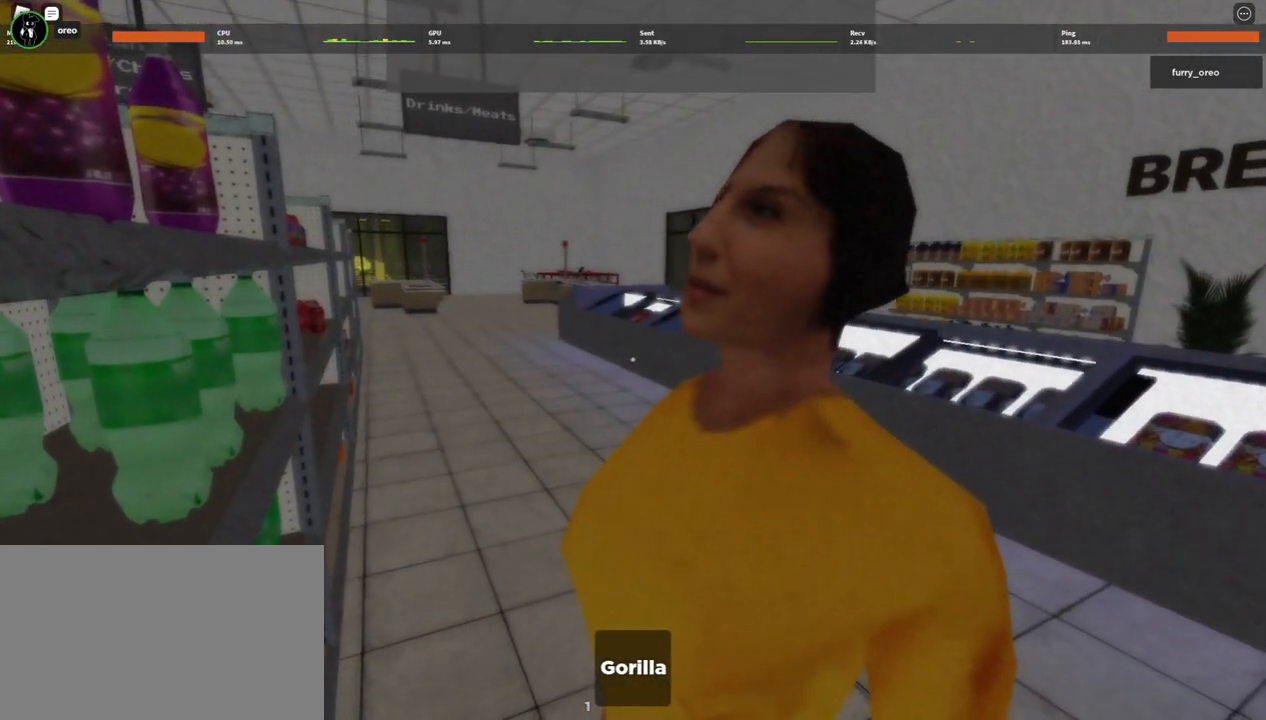
{"keys": [], "mouse": [], "events": []}
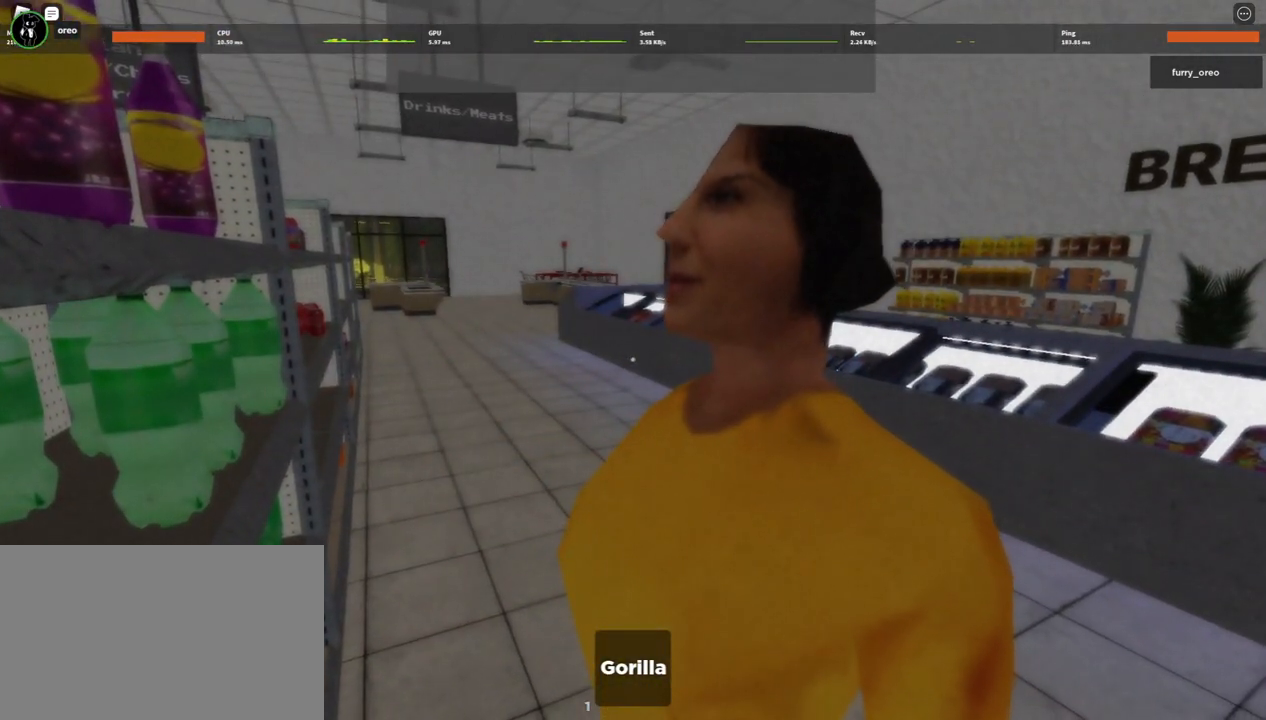
{"keys": ["space"], "mouse": [], "events": [[500, "space", "down"]]}
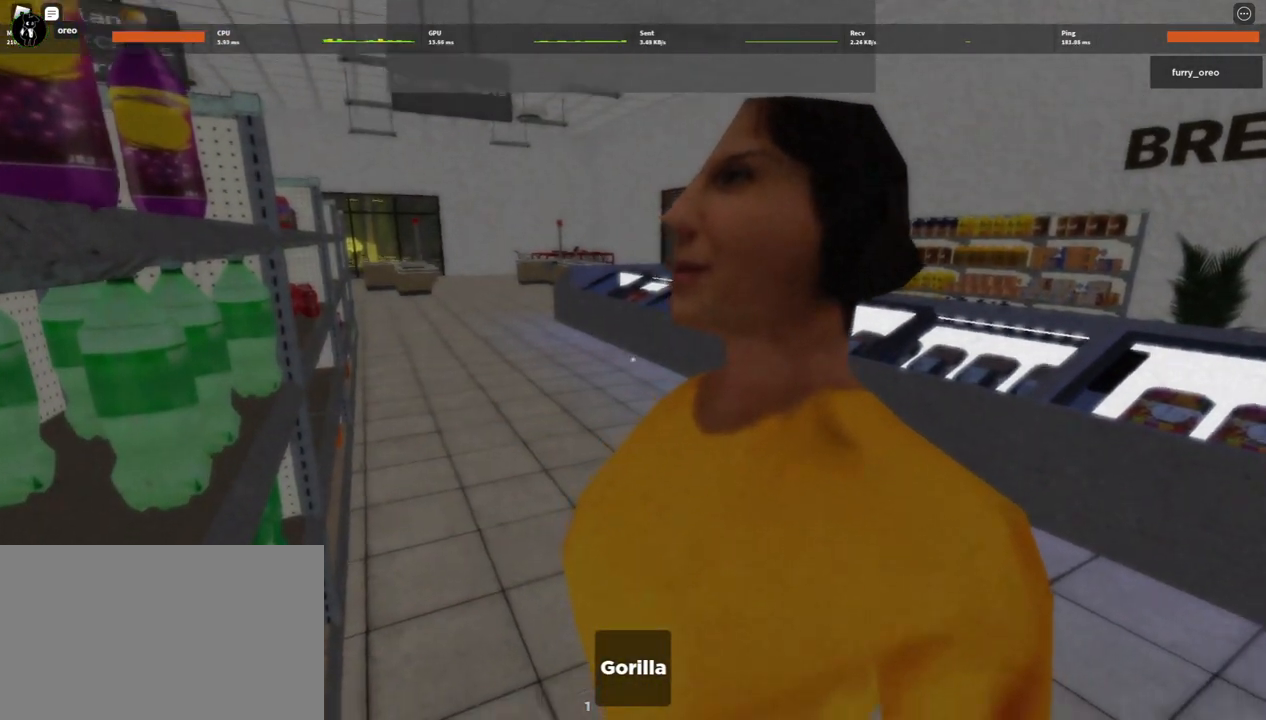
{"keys": [], "mouse": [], "events": [[333, "space", "up"]]}
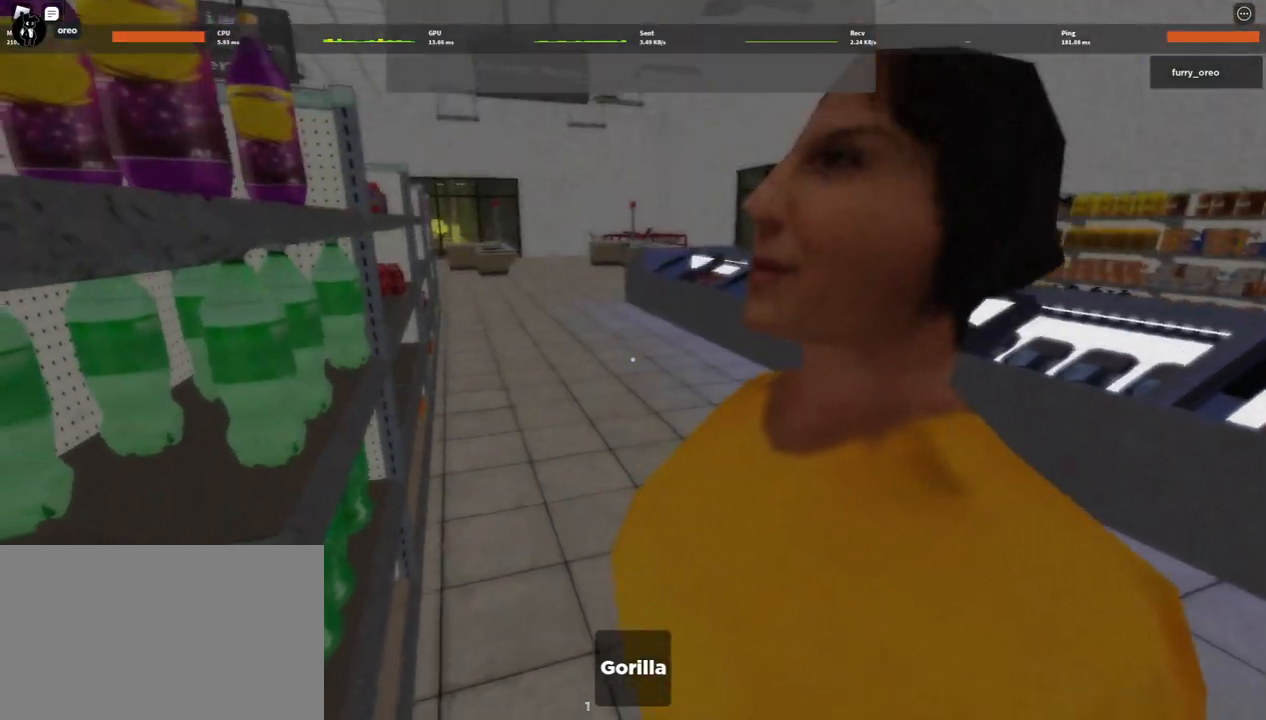
{"keys": [], "mouse": [], "events": []}
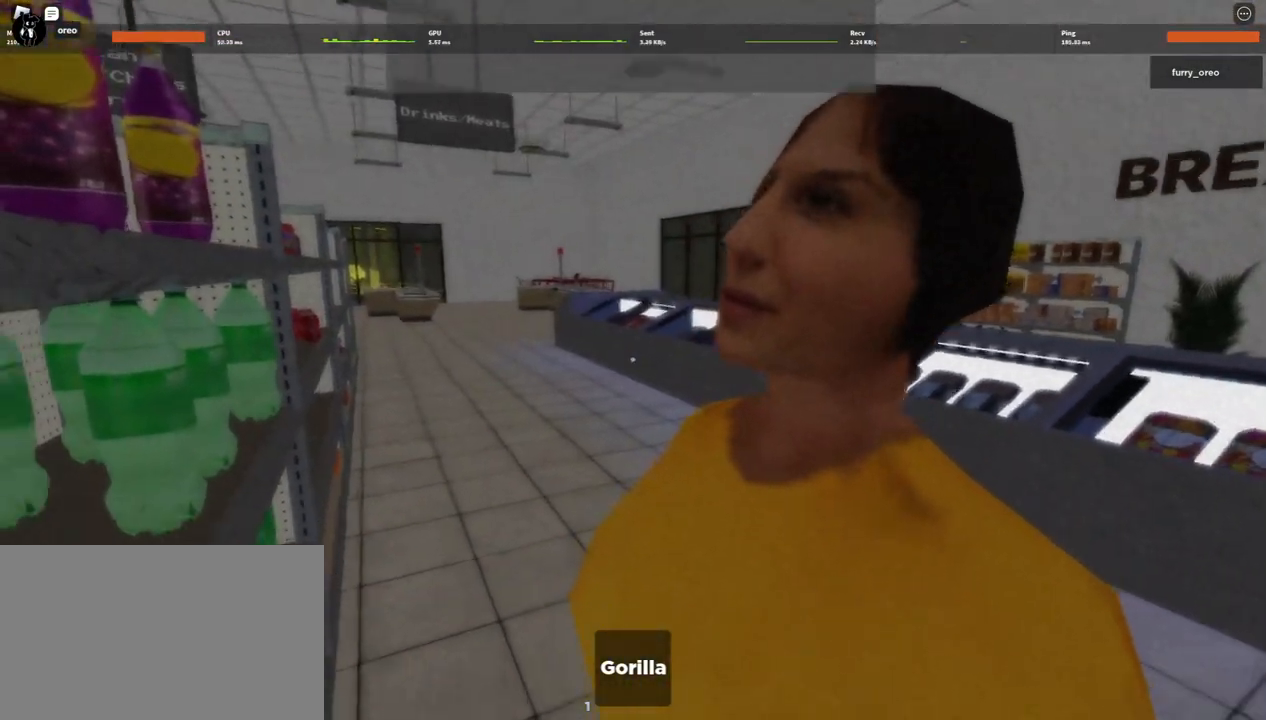
{"keys": ["s"], "mouse": [], "events": [[317, "s", "down"]]}
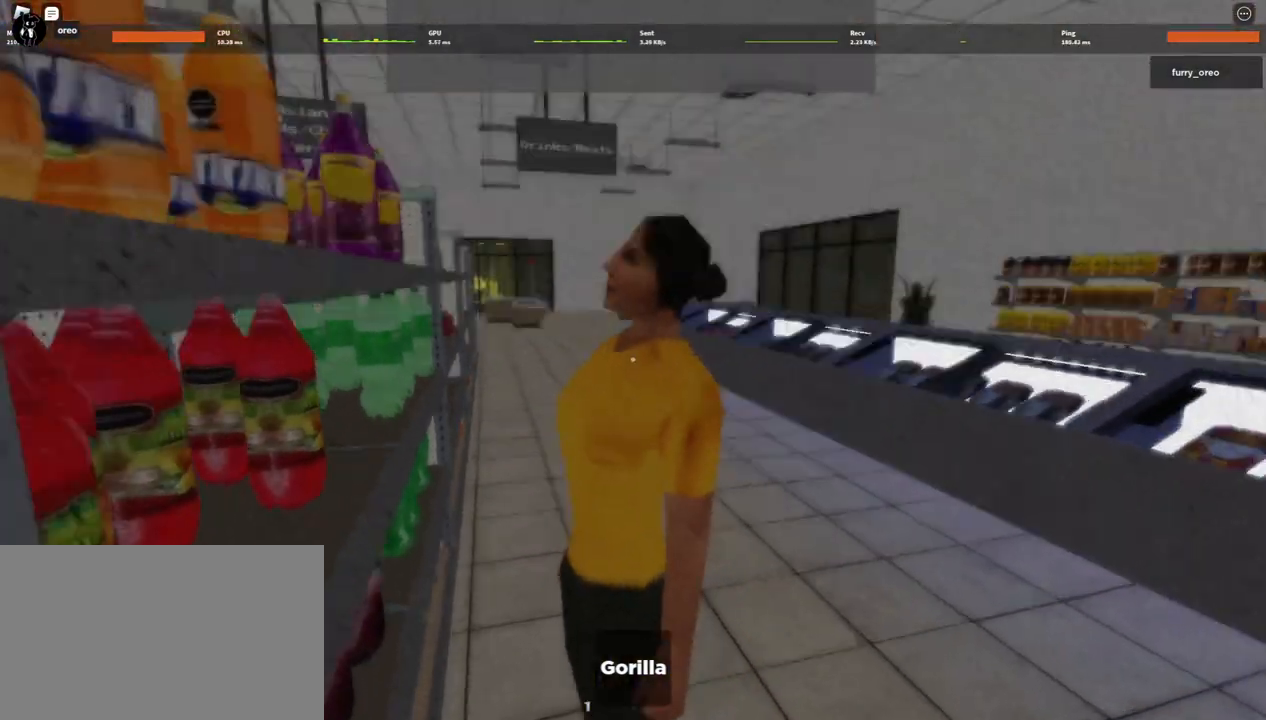
{"keys": ["d", "w"], "mouse": [], "events": [[133, "d", "down"], [133, "s", "up"], [333, "w", "down"]]}
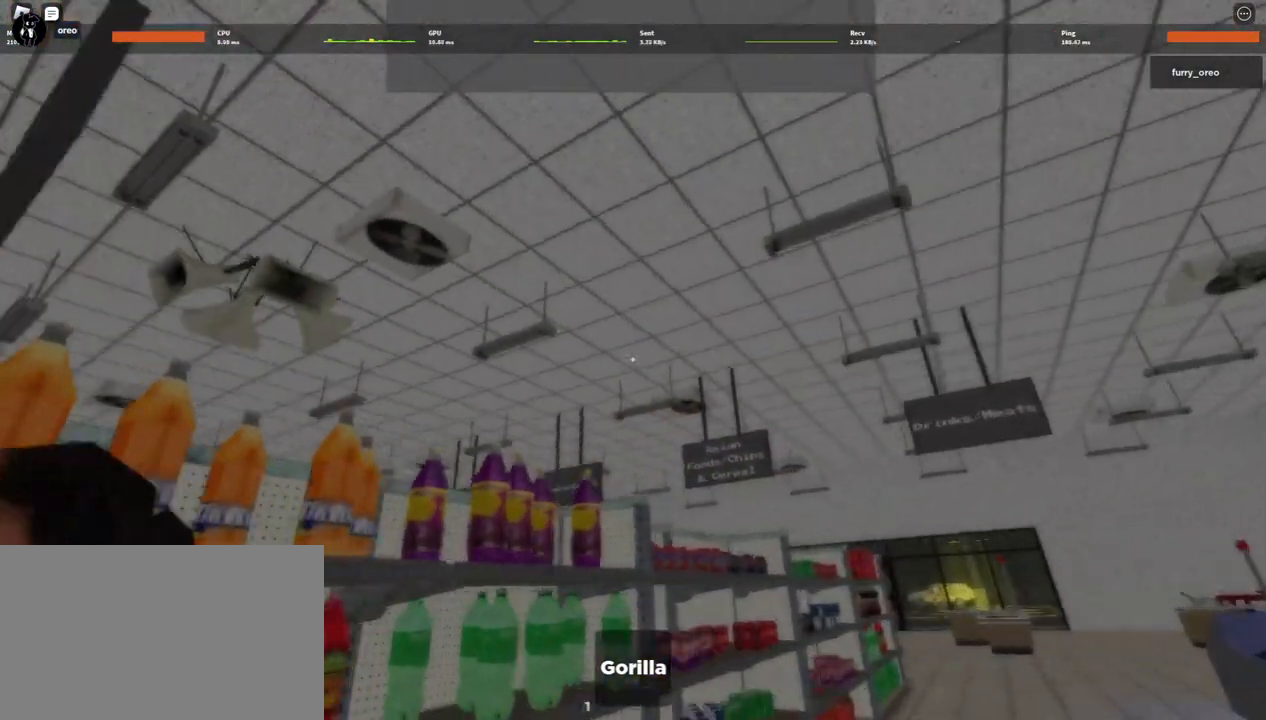
{"keys": ["a"], "mouse": [], "events": [[300, "d", "up"], [350, "w", "up"], [400, "a", "down"]]}
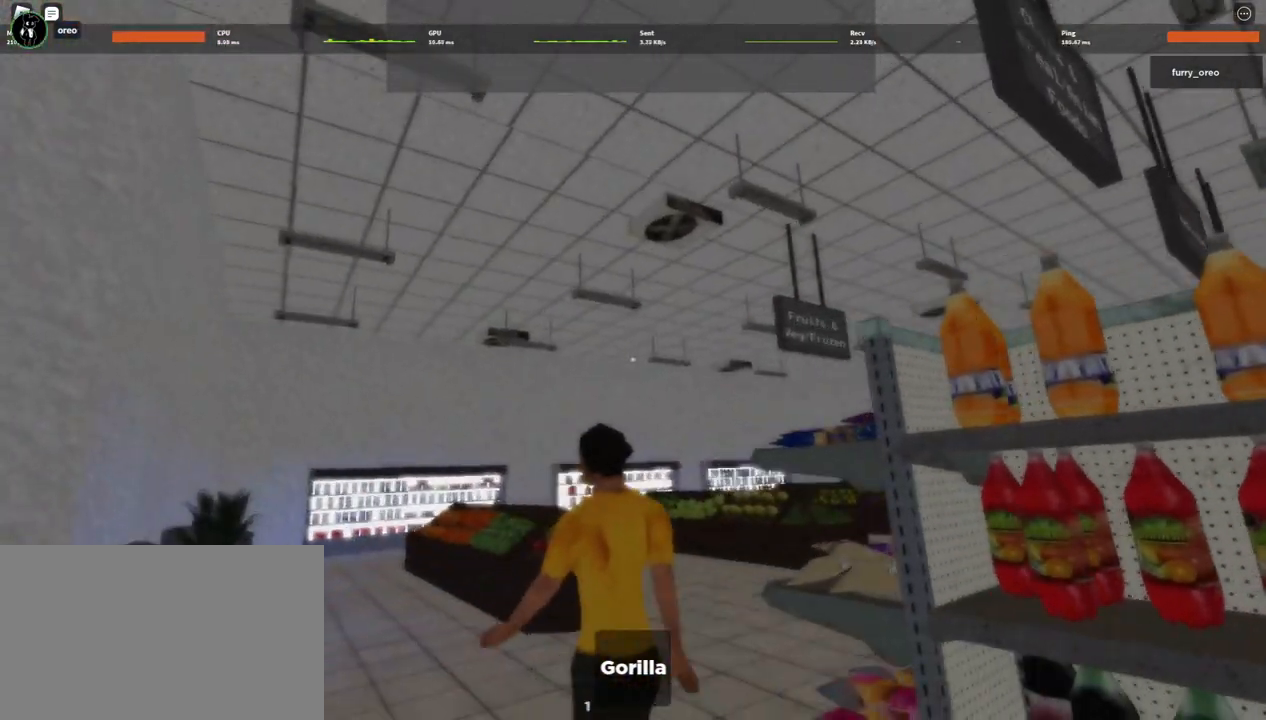
{"keys": ["w"], "mouse": [], "events": [[83, "w", "down"], [400, "a", "up"]]}
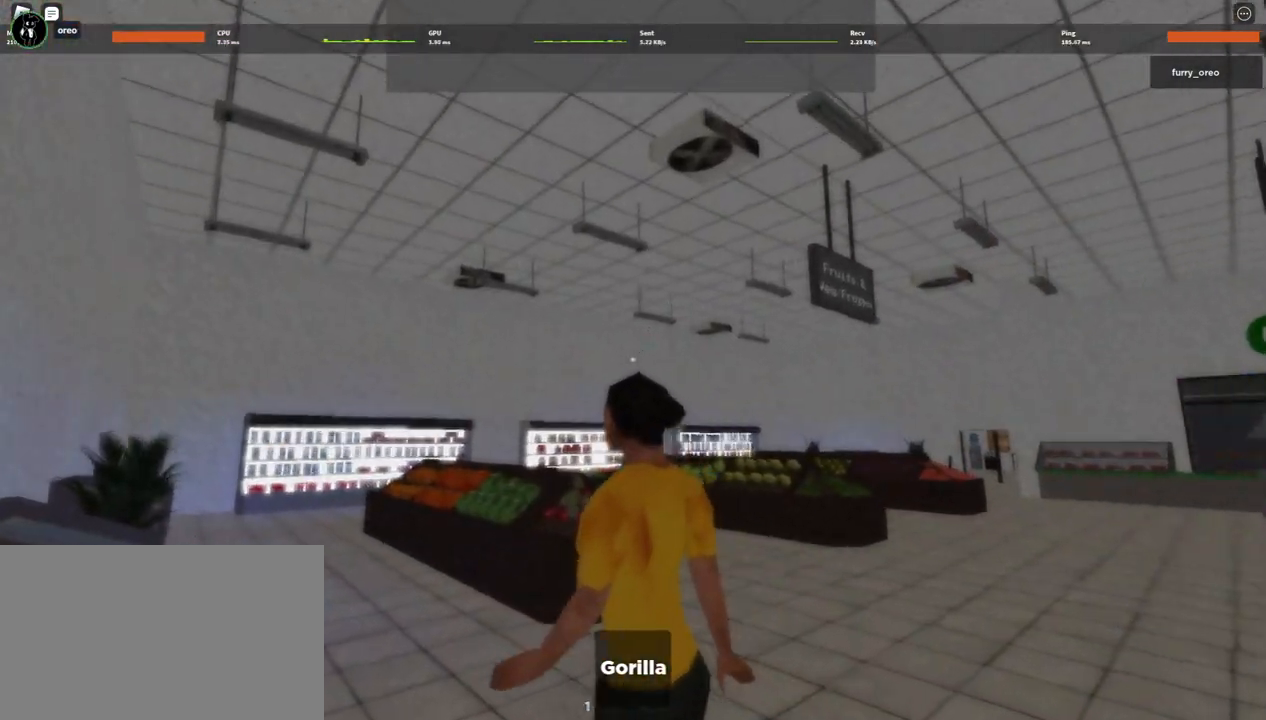
{"keys": ["a", "w"], "mouse": [], "events": [[300, "a", "down"]]}